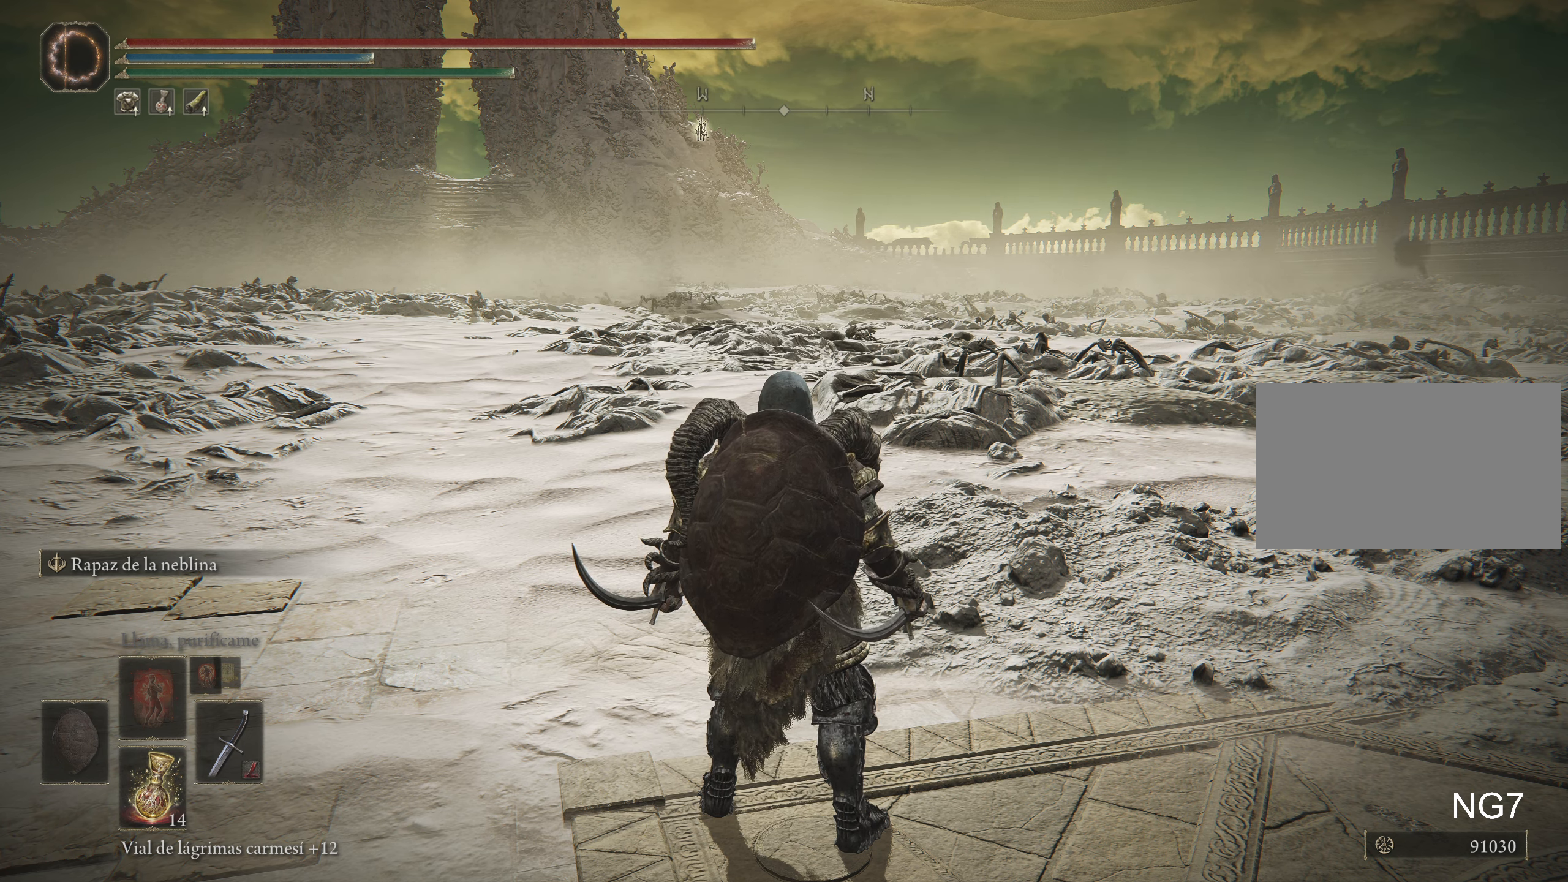
Gameplay with keyboard and mouse; each line is a JSON object with the keys and mouse buttons held at the frame after it. "events" lists presses ("down") and releases ("up") of "1", "2", "3", "4", "5", "a", "alt", "c", "caps_lock", "ctrl", "d", "e", "f", "g", "q", "r", "s", "shift", "space", "t", "tab", "v", "w", "x", "z", "mouse_left", "mouse_wheel" and "mouse_right" between this image and that frame as [ms after this image, input, new state], when the widget could be followed in between. "mouse_left", "mouse_wheel", "mouse_right" = the "left", "wheel", "right" buttons of the "mouse" list. No other keys are recorded. "wheel" means that the mouse wheel is clicked or scrolled. Not read: mouse_move.
{"keys": ["d", "space", "w"], "mouse": [], "events": [[233, "d", "down"], [233, "w", "down"], [467, "space", "down"]]}
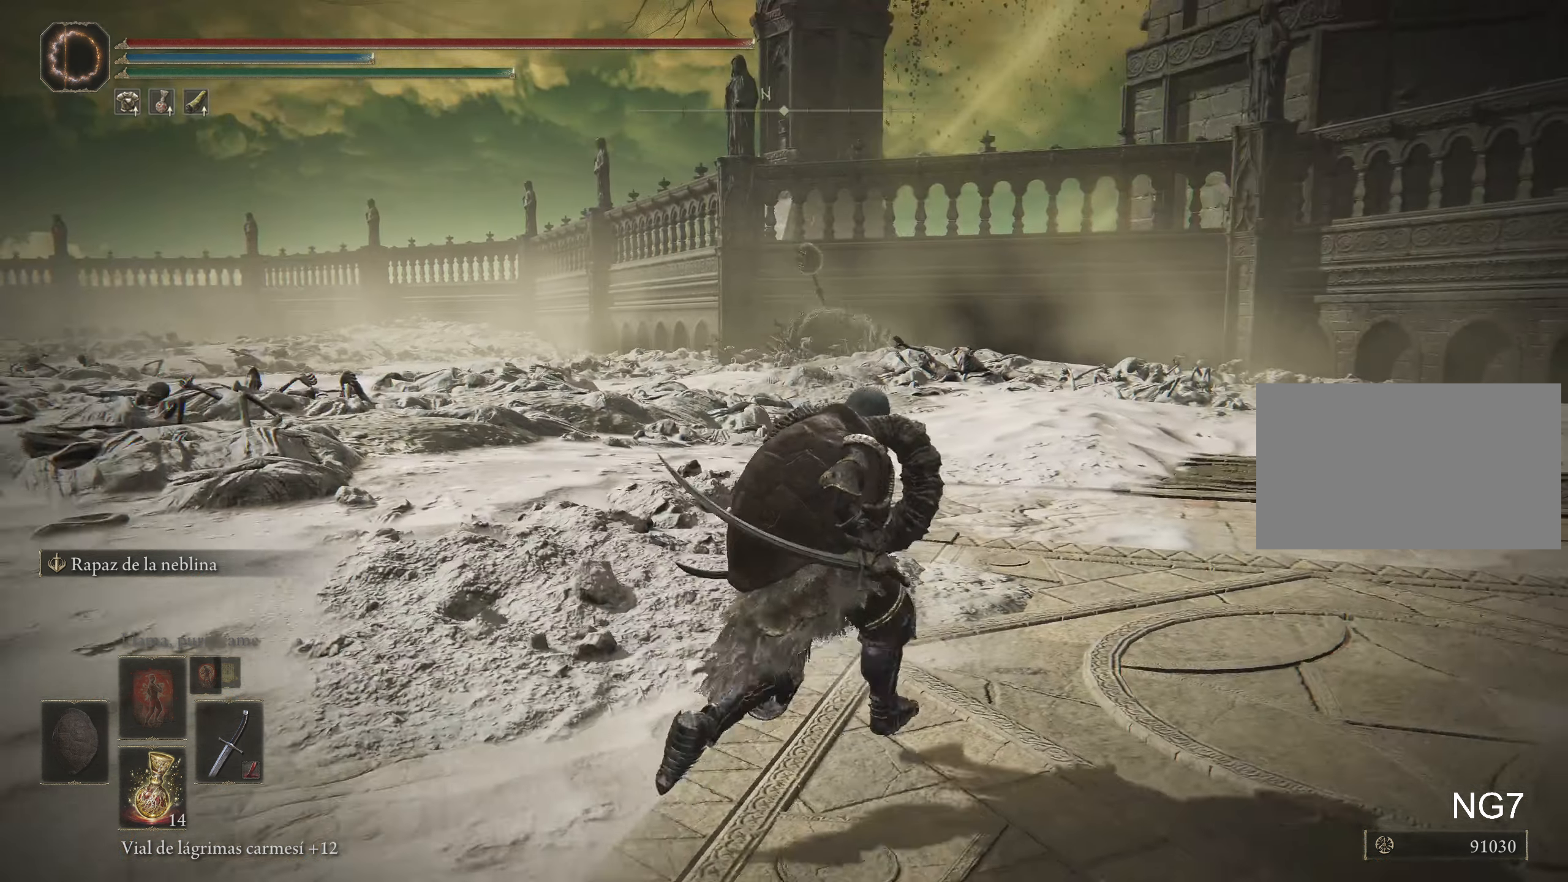
{"keys": ["w"], "mouse": [], "events": [[17, "d", "up"], [17, "space", "up"]]}
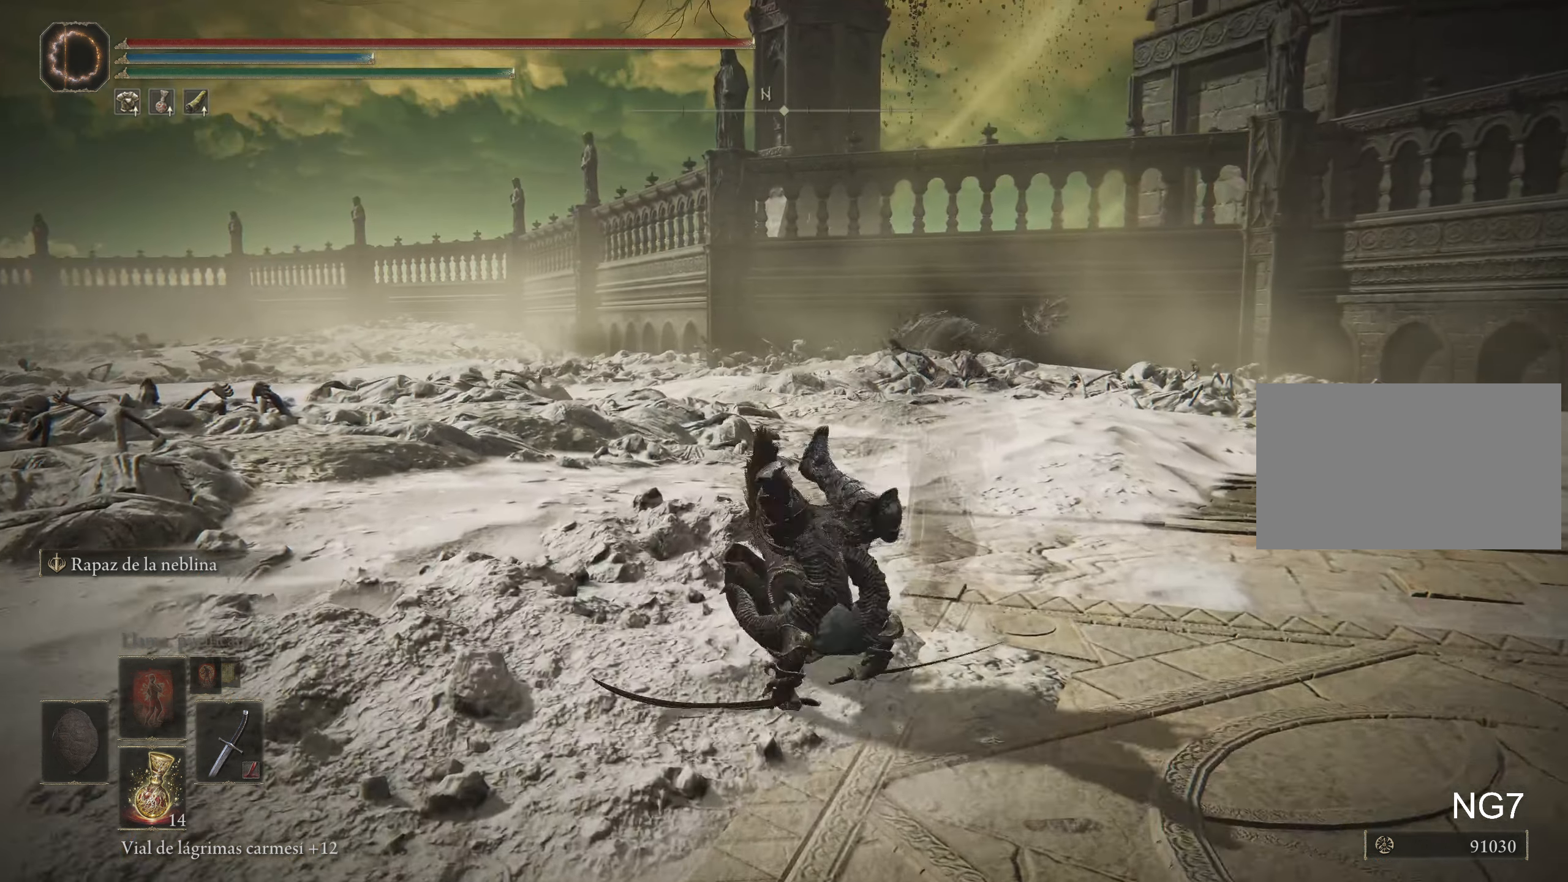
{"keys": ["d", "w"], "mouse": [], "events": [[267, "d", "down"], [317, "space", "down"], [350, "space", "up"]]}
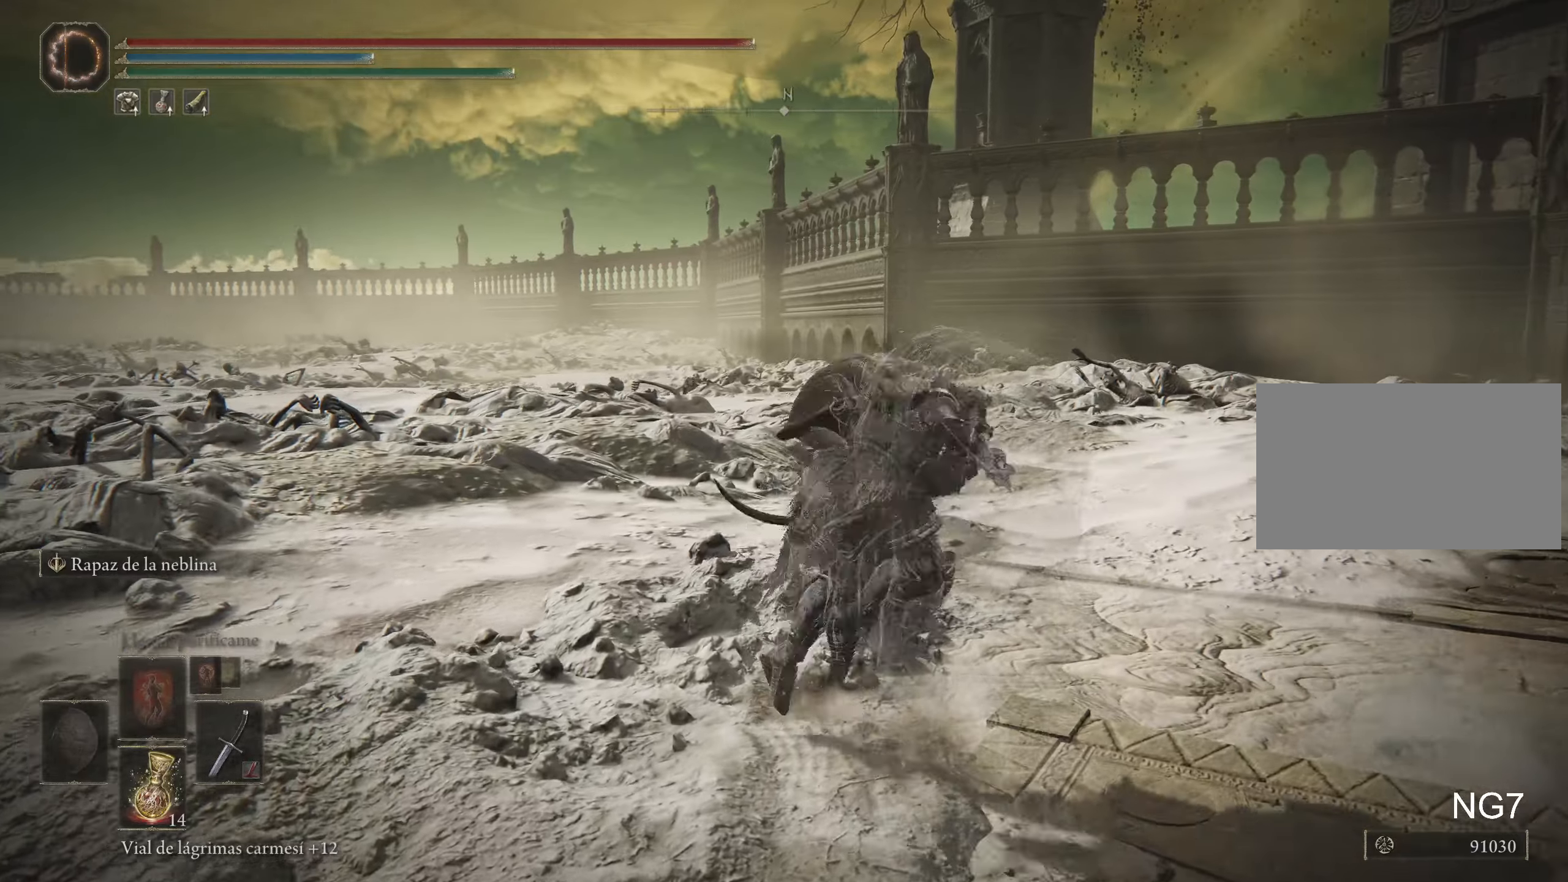
{"keys": ["w"], "mouse": [], "events": [[417, "d", "up"]]}
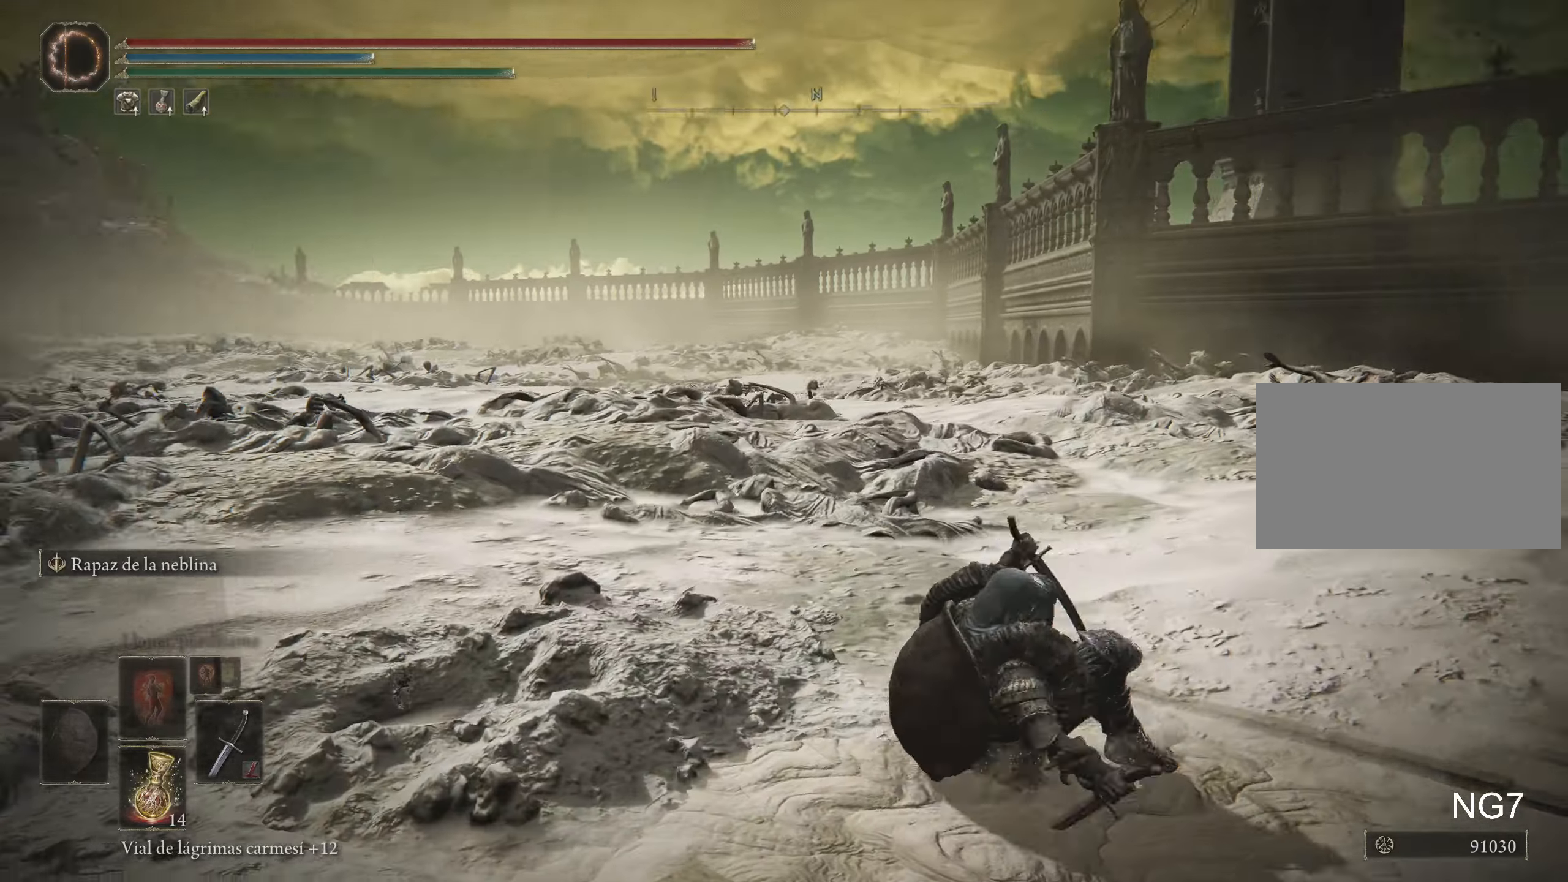
{"keys": ["a", "w"], "mouse": [], "events": [[50, "a", "down"], [150, "space", "down"], [250, "space", "up"]]}
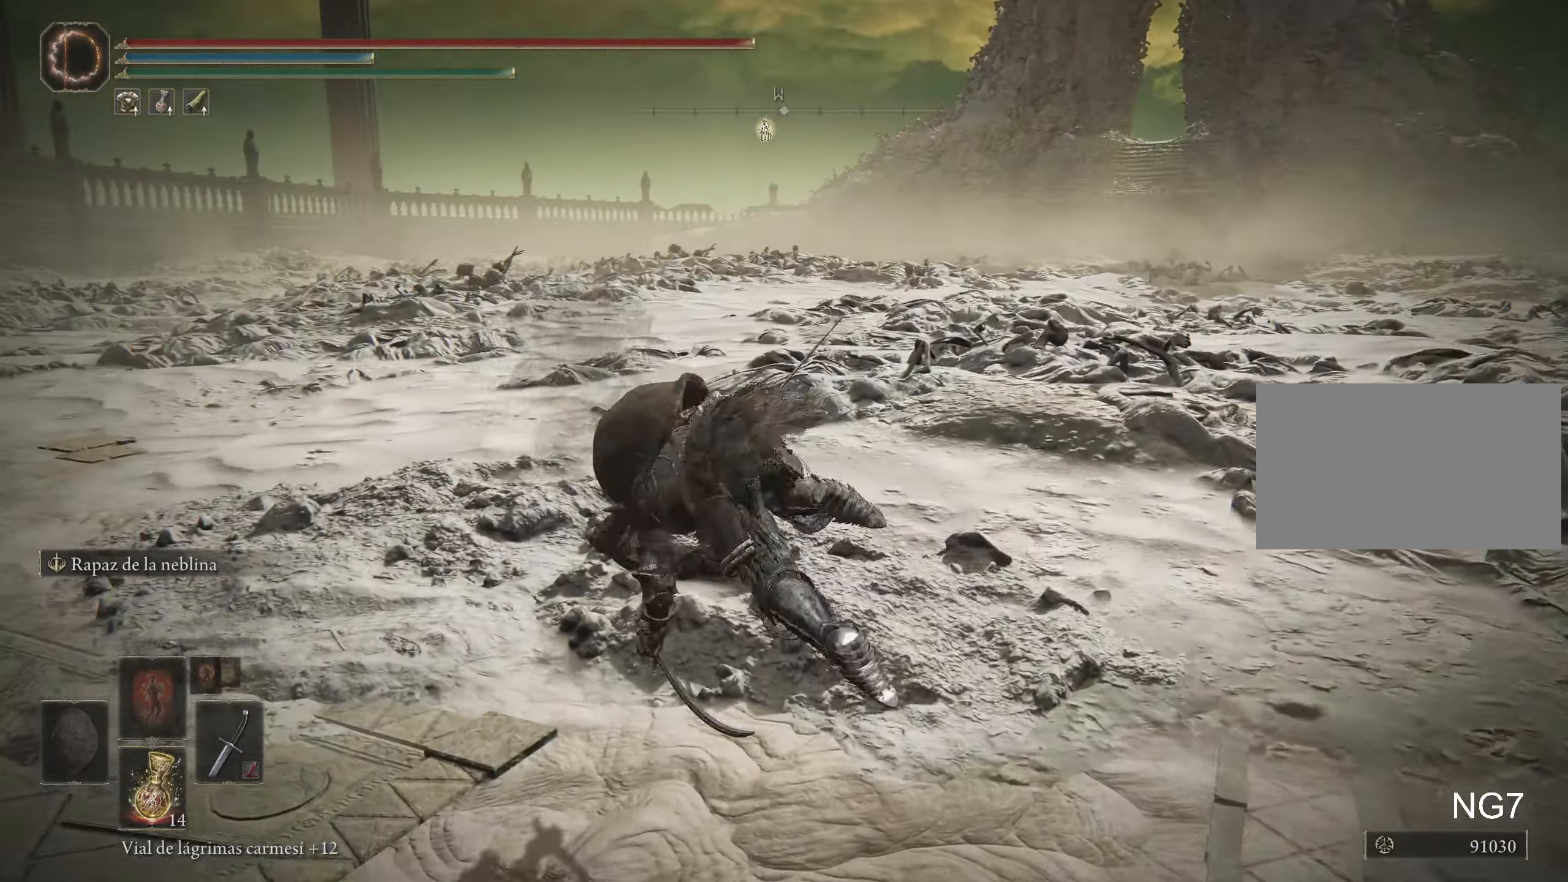
{"keys": ["d", "w"], "mouse": [], "events": [[450, "a", "up"], [450, "d", "down"]]}
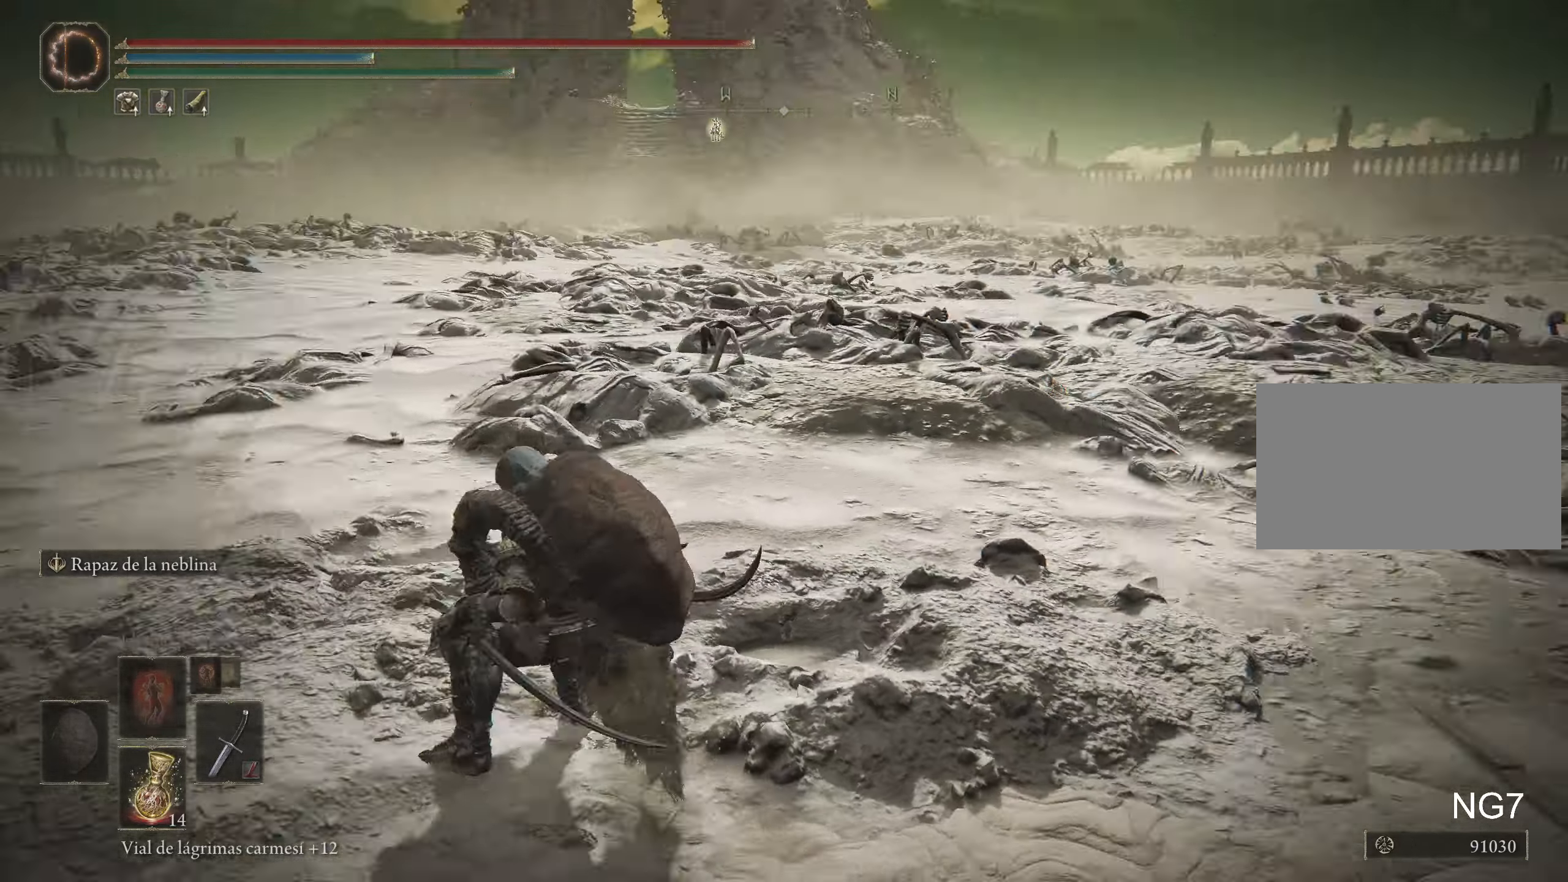
{"keys": ["w"], "mouse": [], "events": [[84, "space", "down"], [184, "space", "up"], [234, "d", "up"]]}
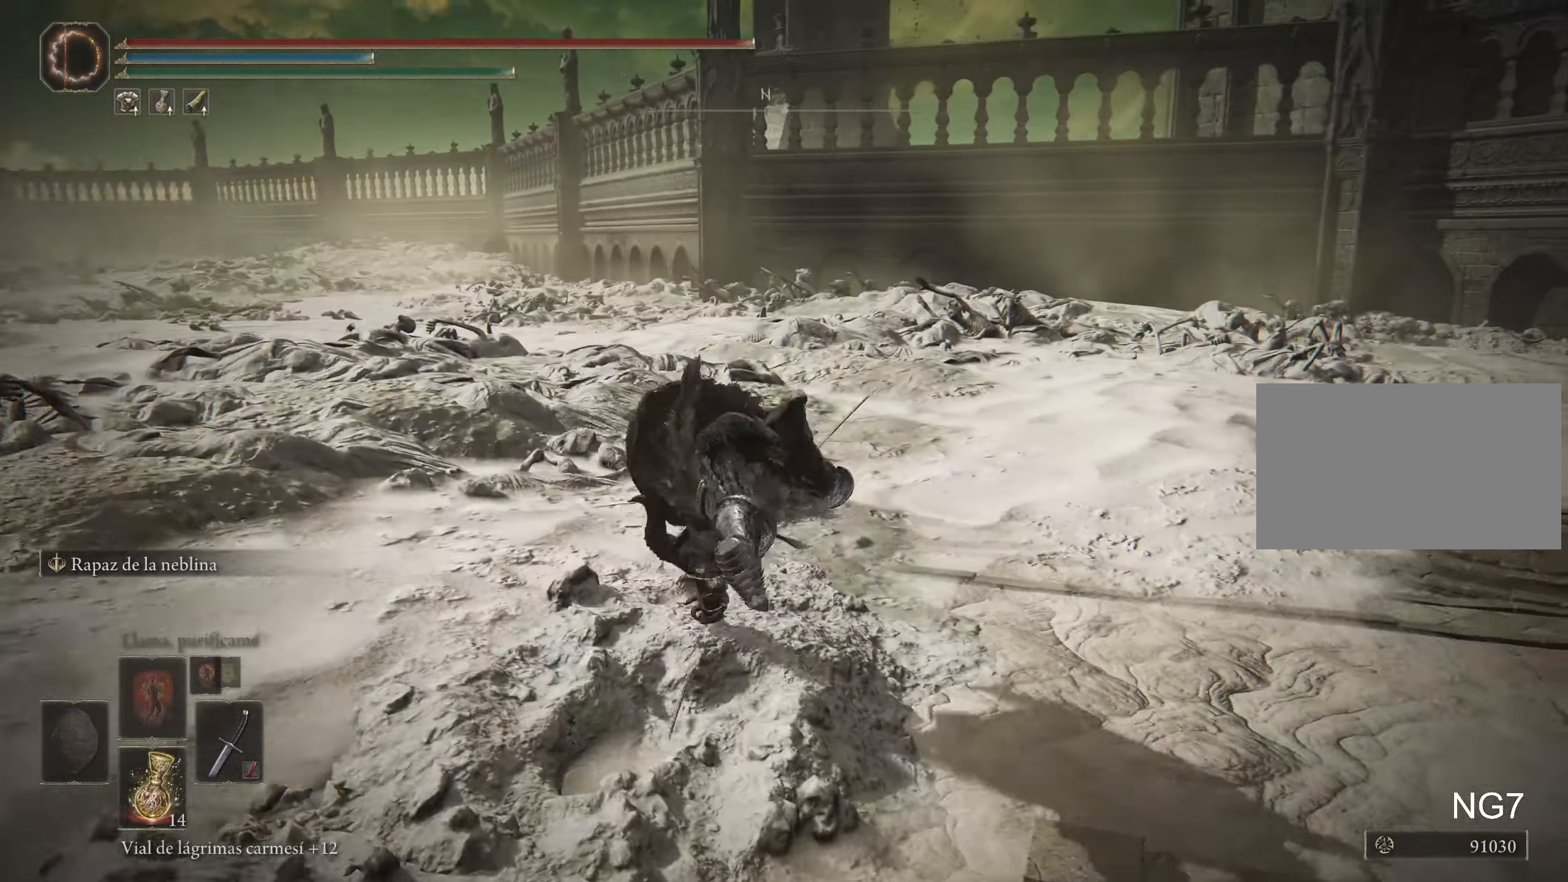
{"keys": ["w"], "mouse": [], "events": []}
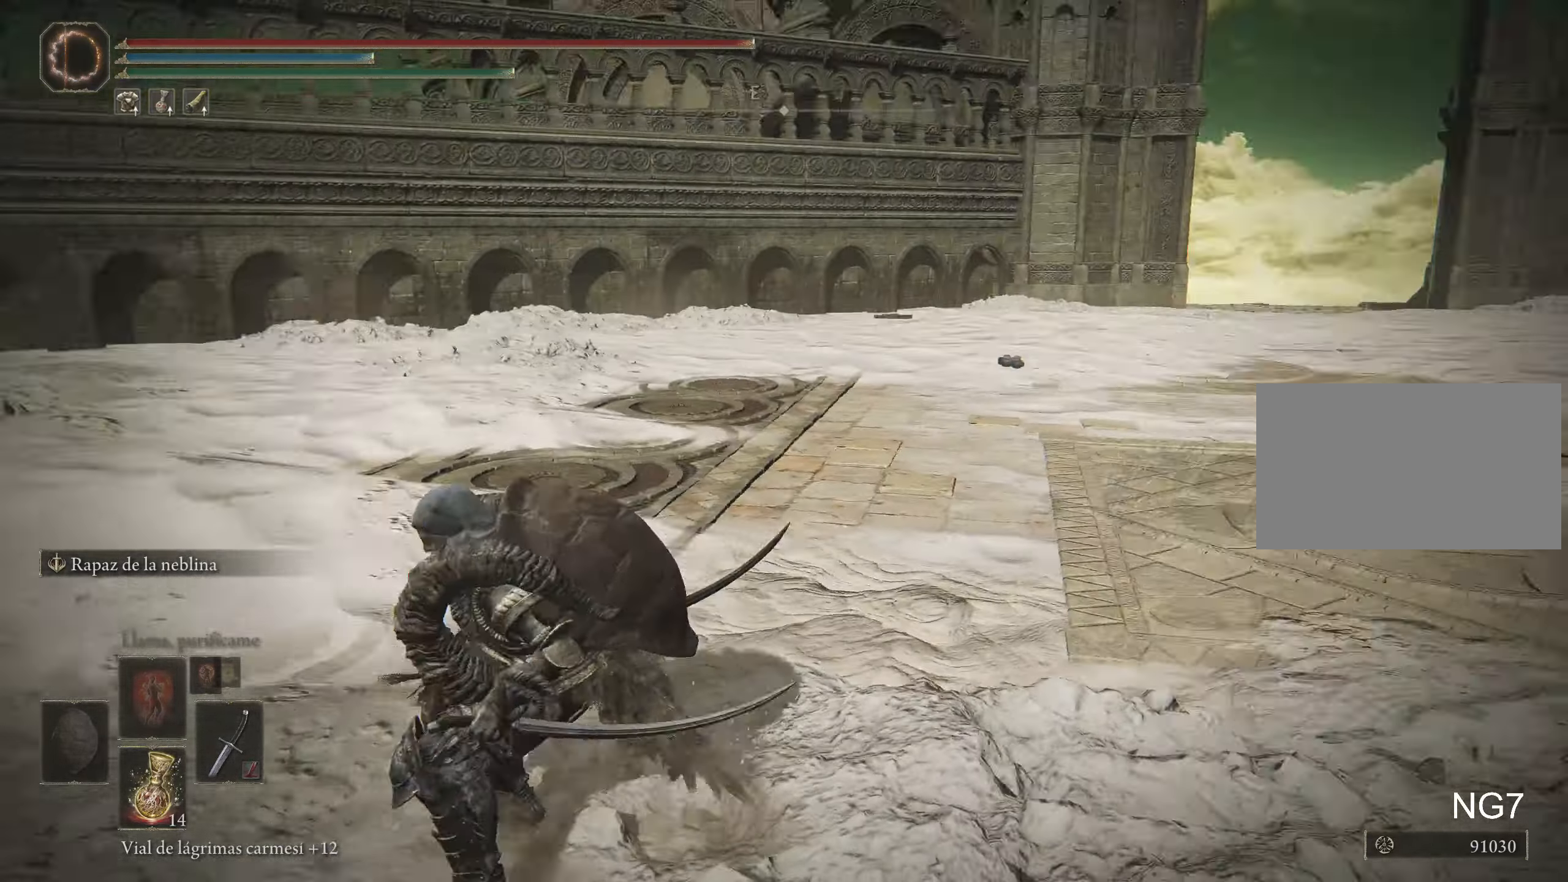
{"keys": ["w"], "mouse": [], "events": []}
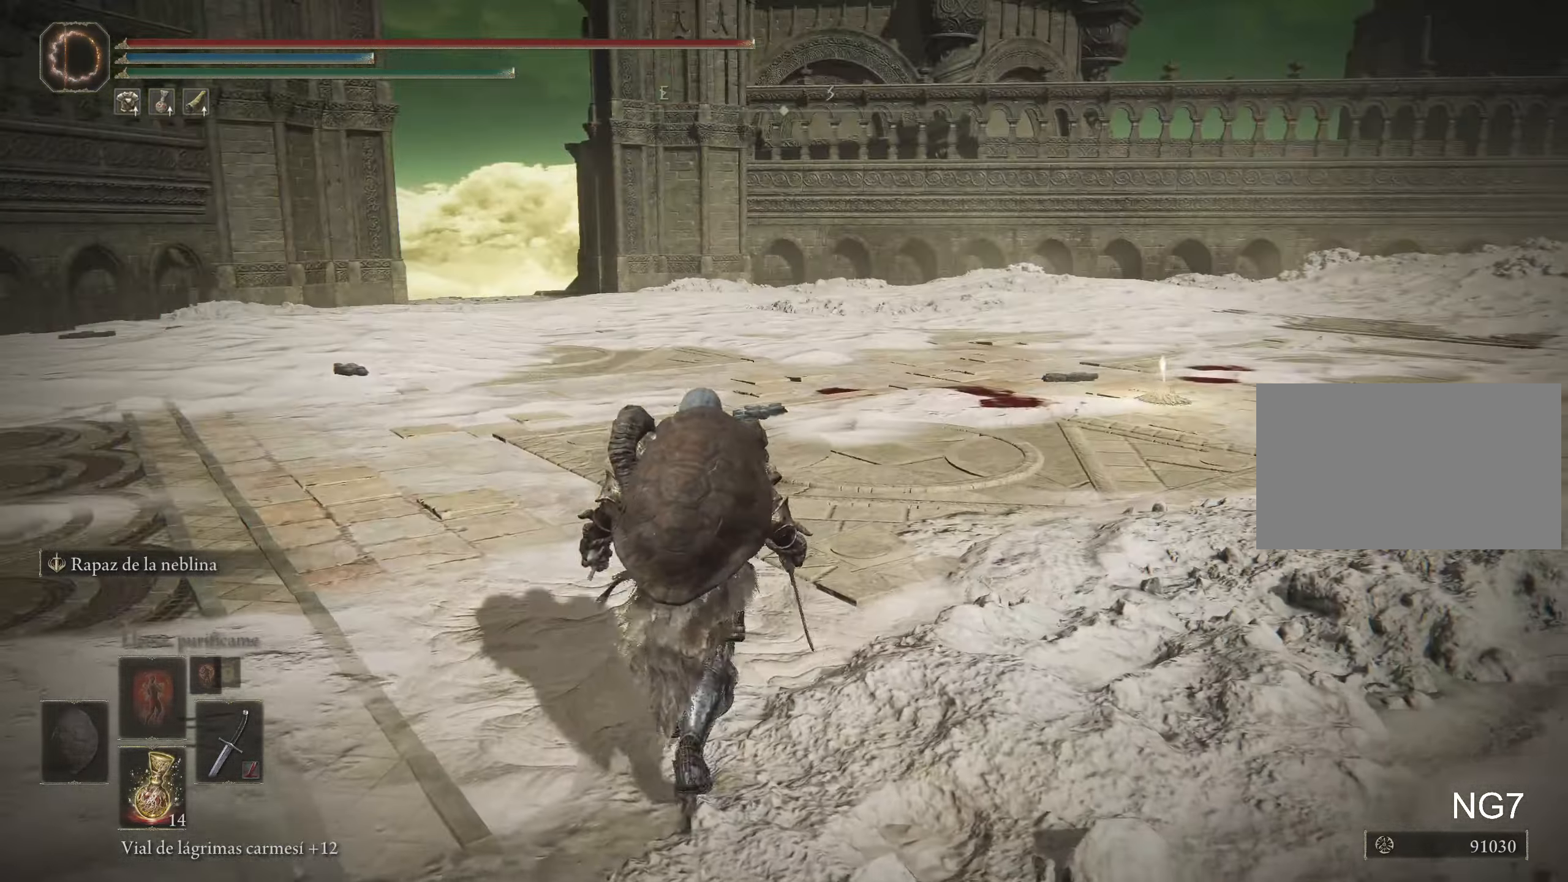
{"keys": ["w"], "mouse": [], "events": []}
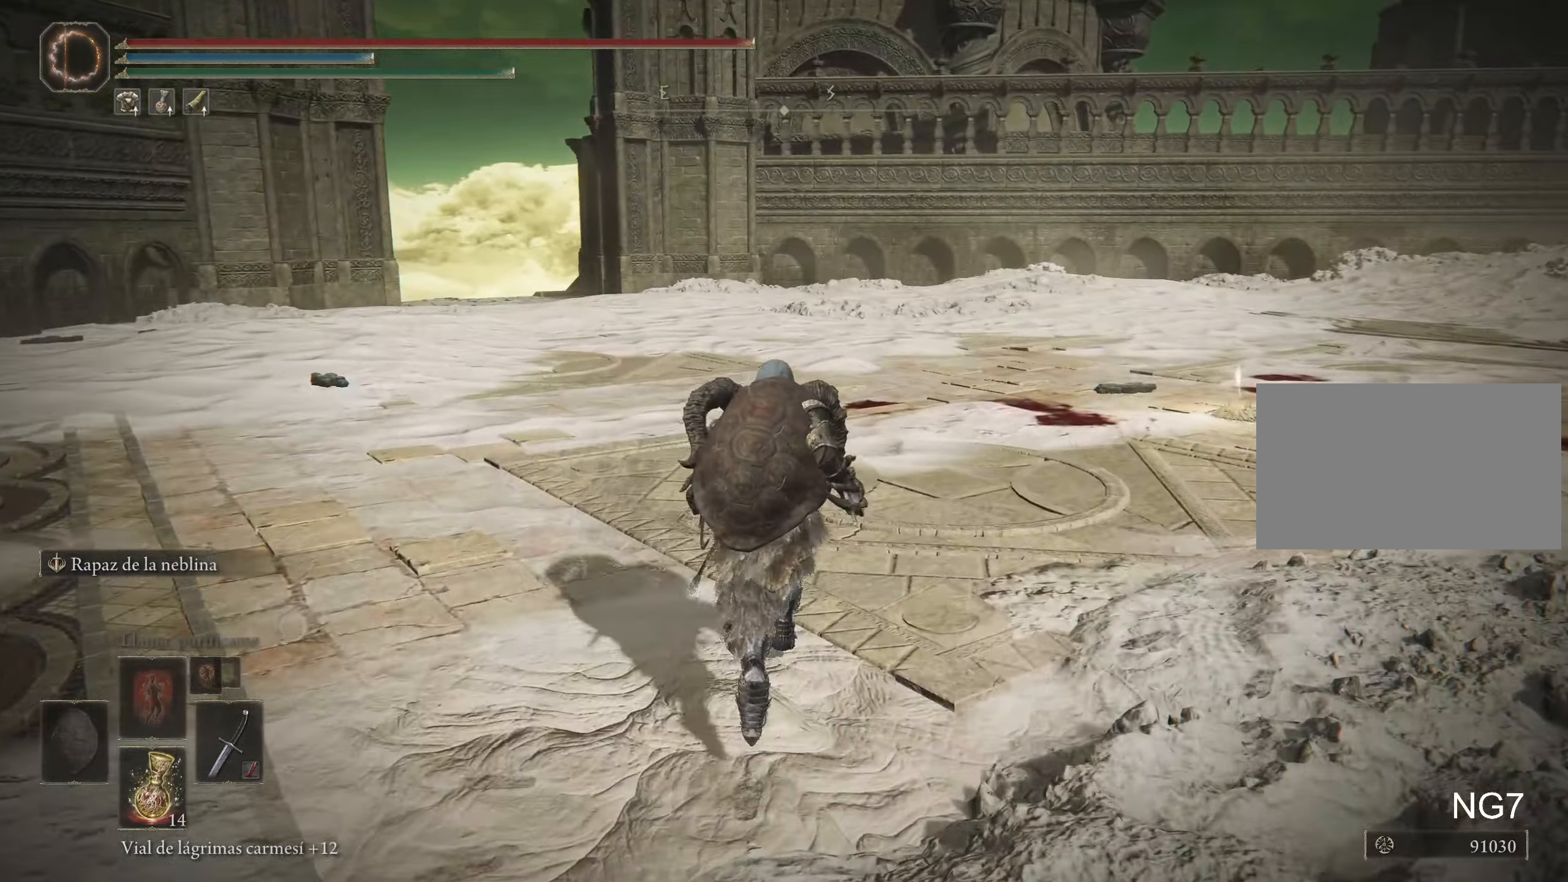
{"keys": ["a", "w"], "mouse": [], "events": [[333, "a", "down"]]}
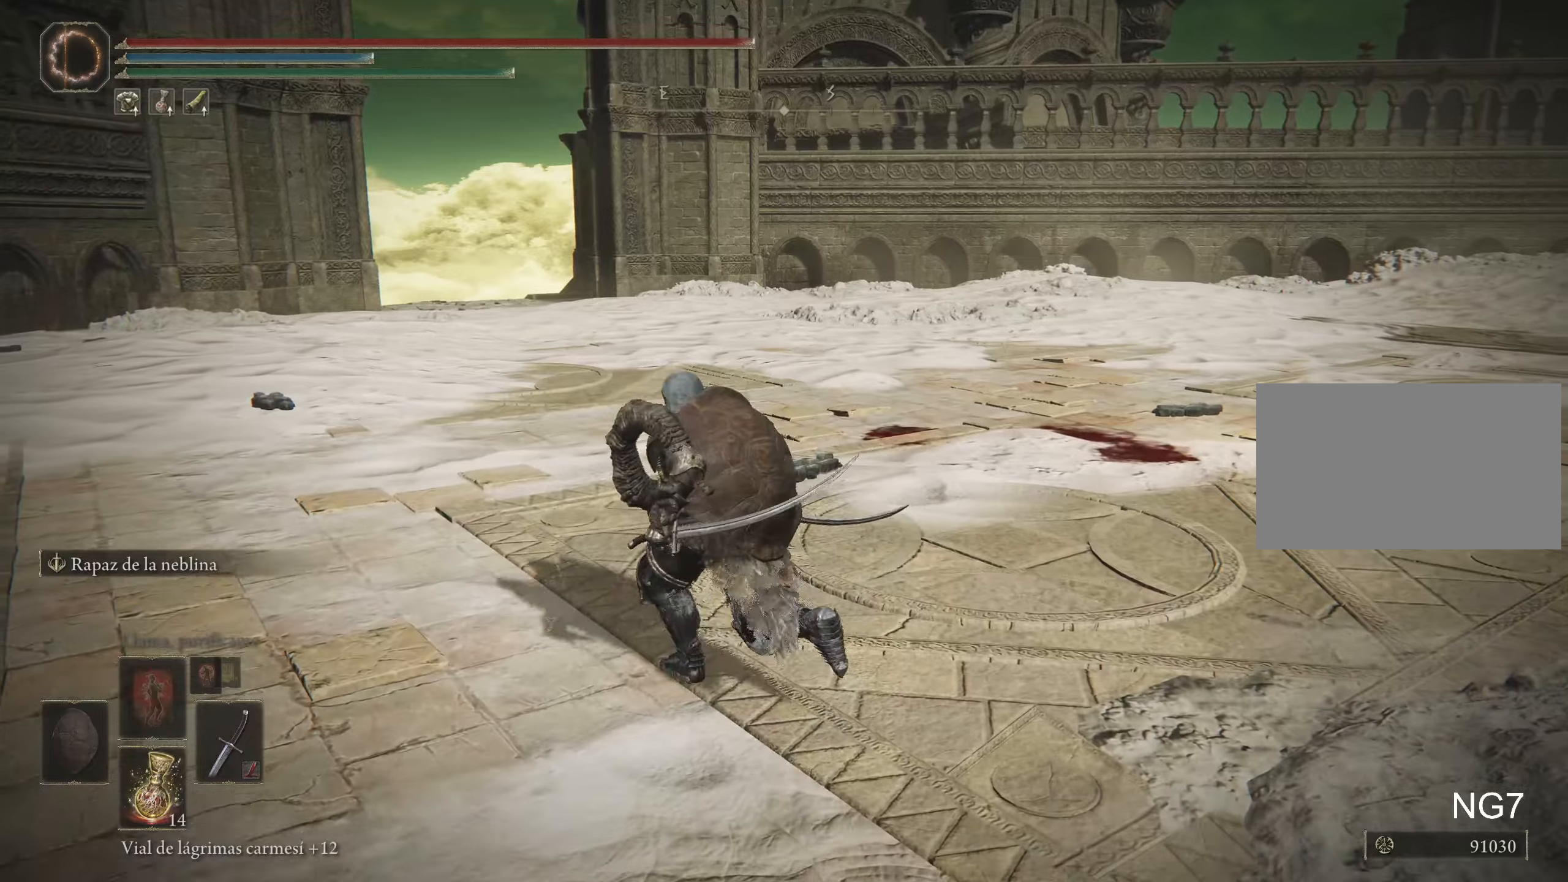
{"keys": ["a", "space"], "mouse": [], "events": [[66, "space", "down"], [400, "w", "up"]]}
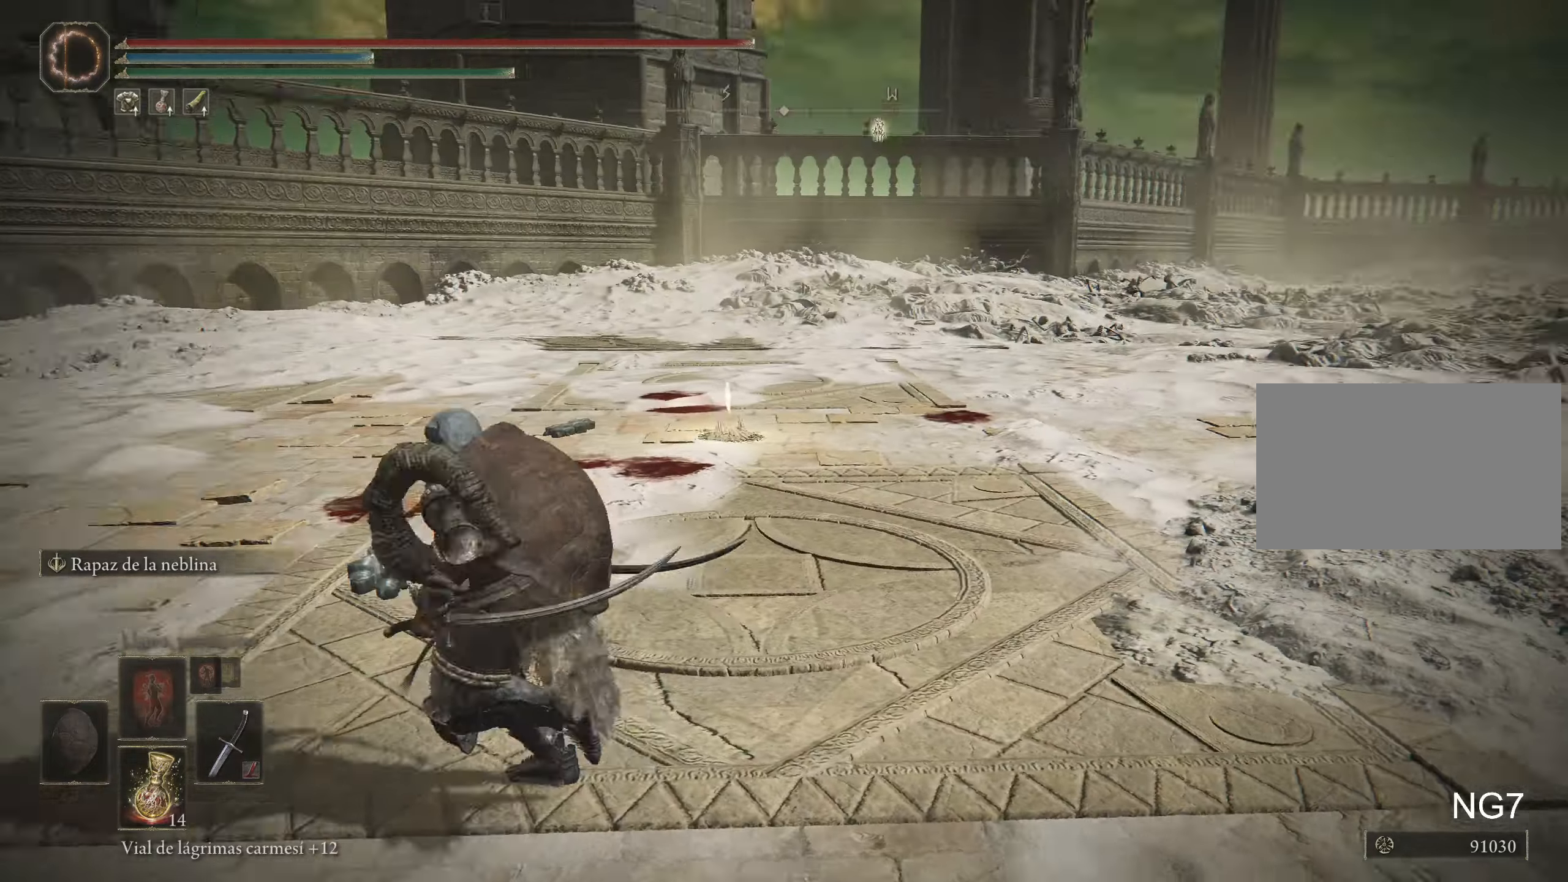
{"keys": ["s", "space"], "mouse": [], "events": [[183, "s", "down"], [266, "a", "up"]]}
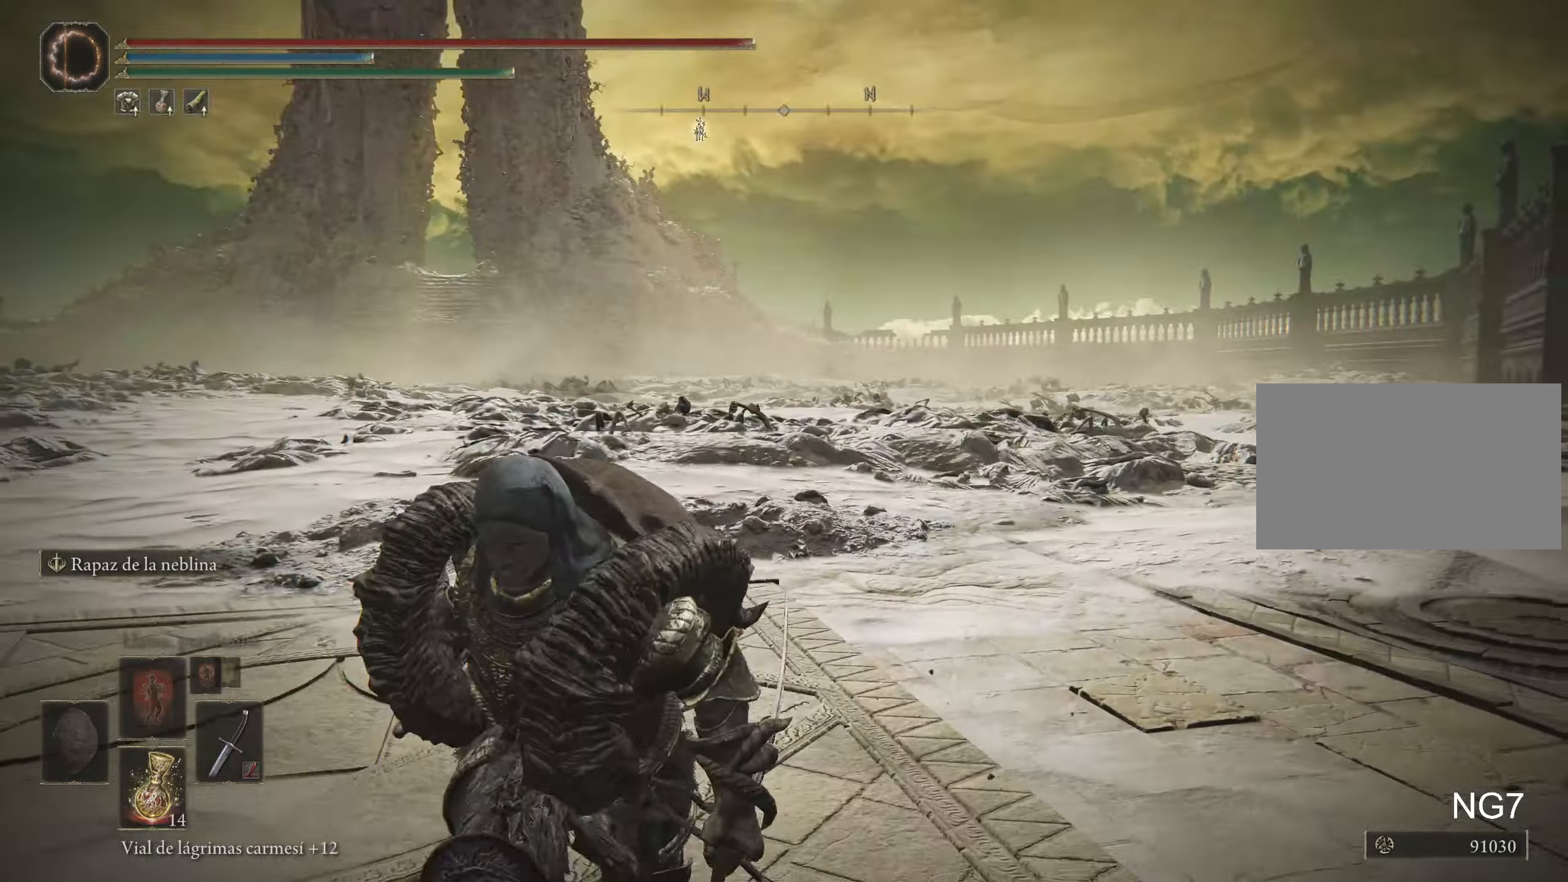
{"keys": ["s", "space"], "mouse": [], "events": []}
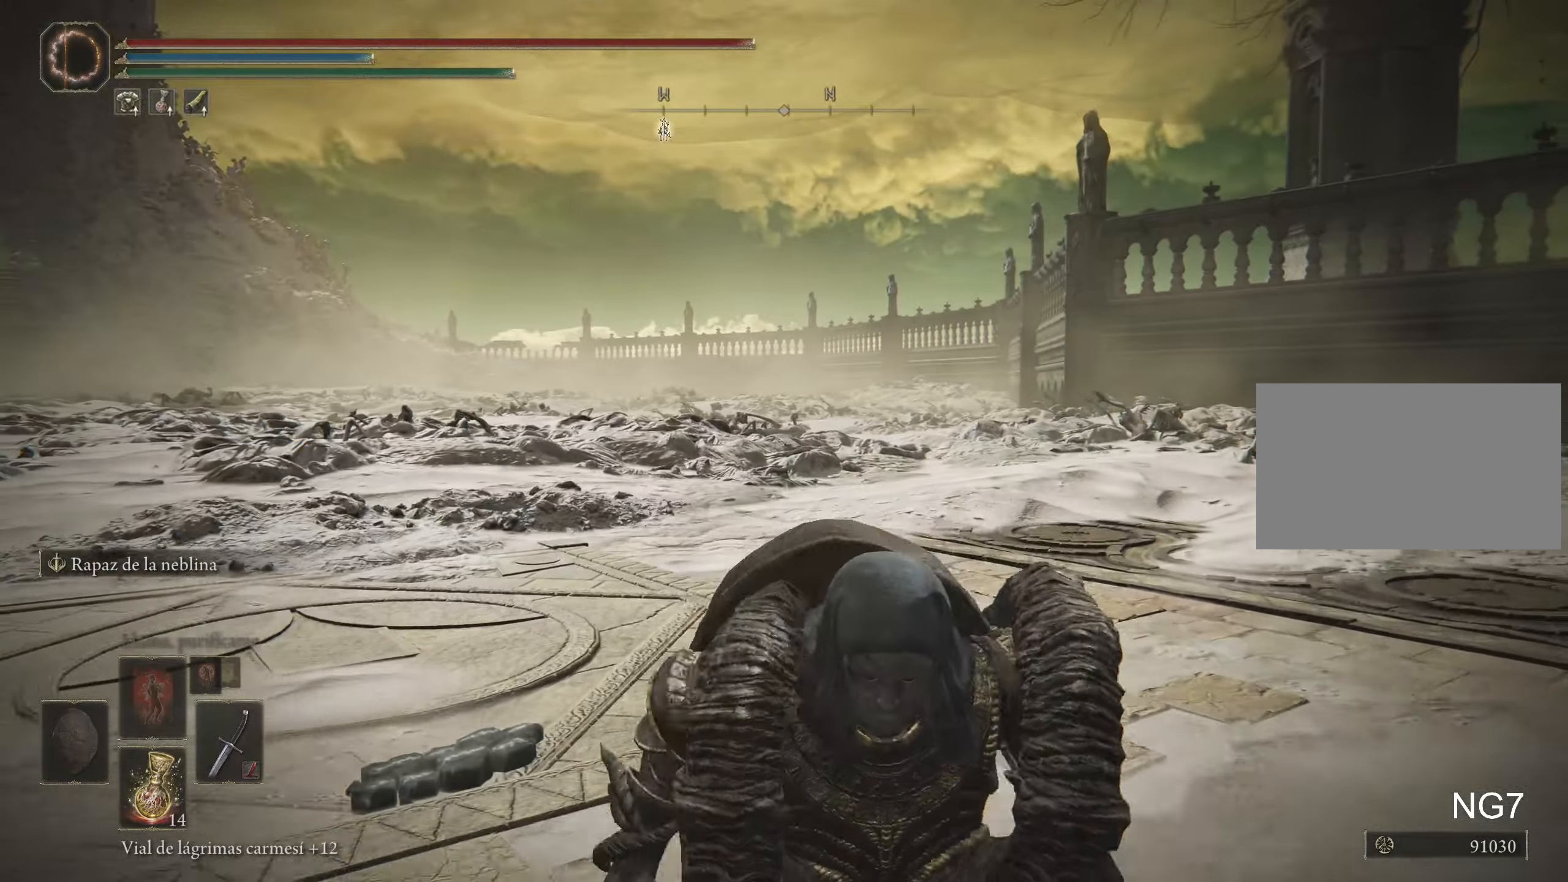
{"keys": ["a", "space"], "mouse": [], "events": [[16, "a", "down"], [216, "s", "up"]]}
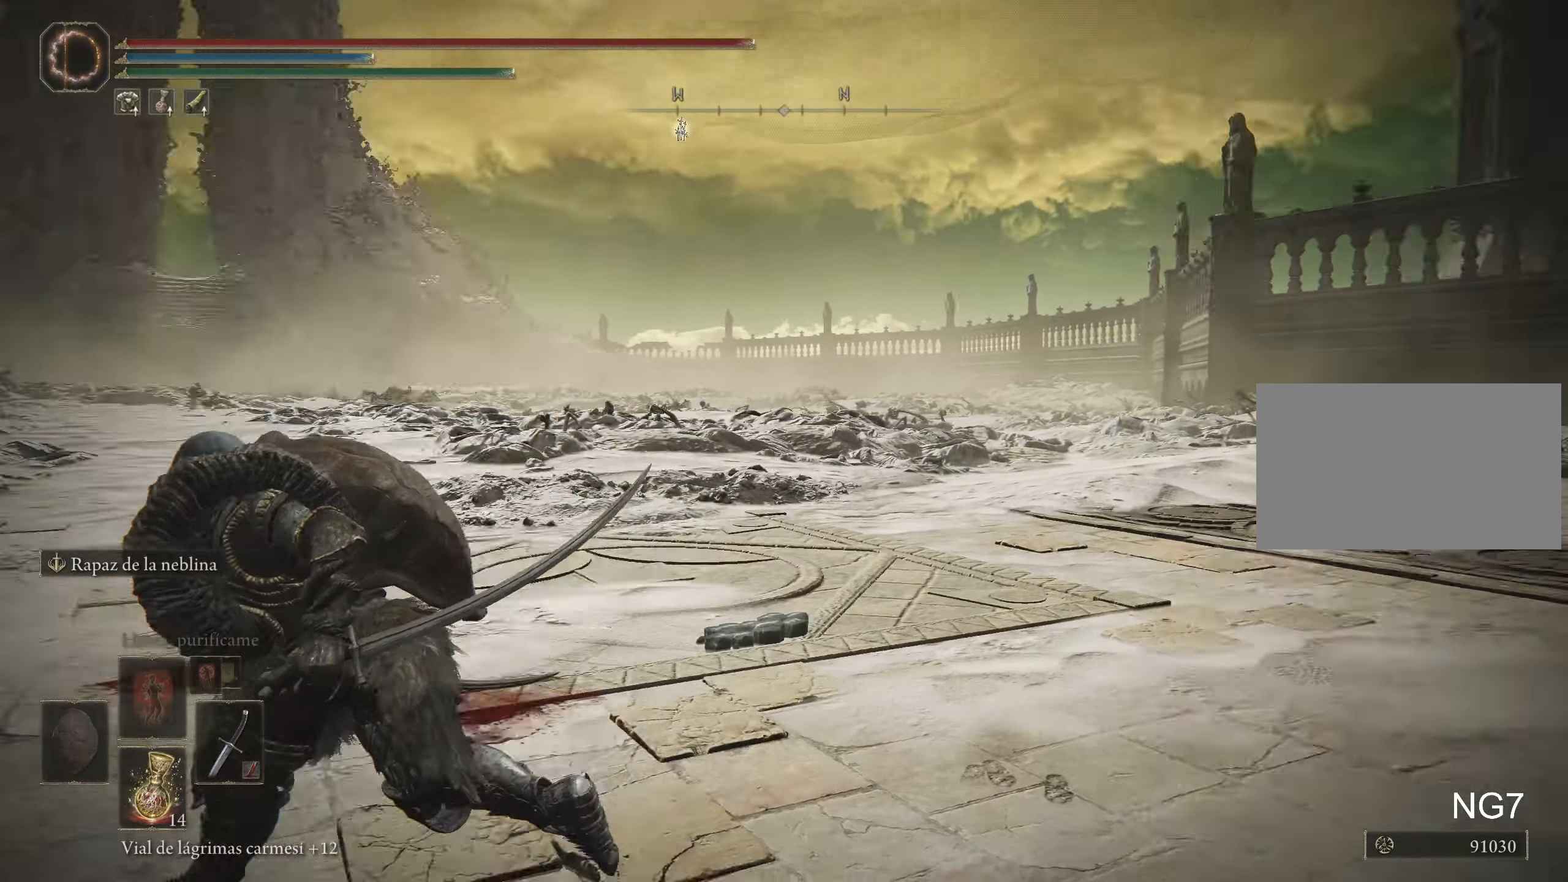
{"keys": ["a", "space", "w"], "mouse": [], "events": [[33, "w", "down"]]}
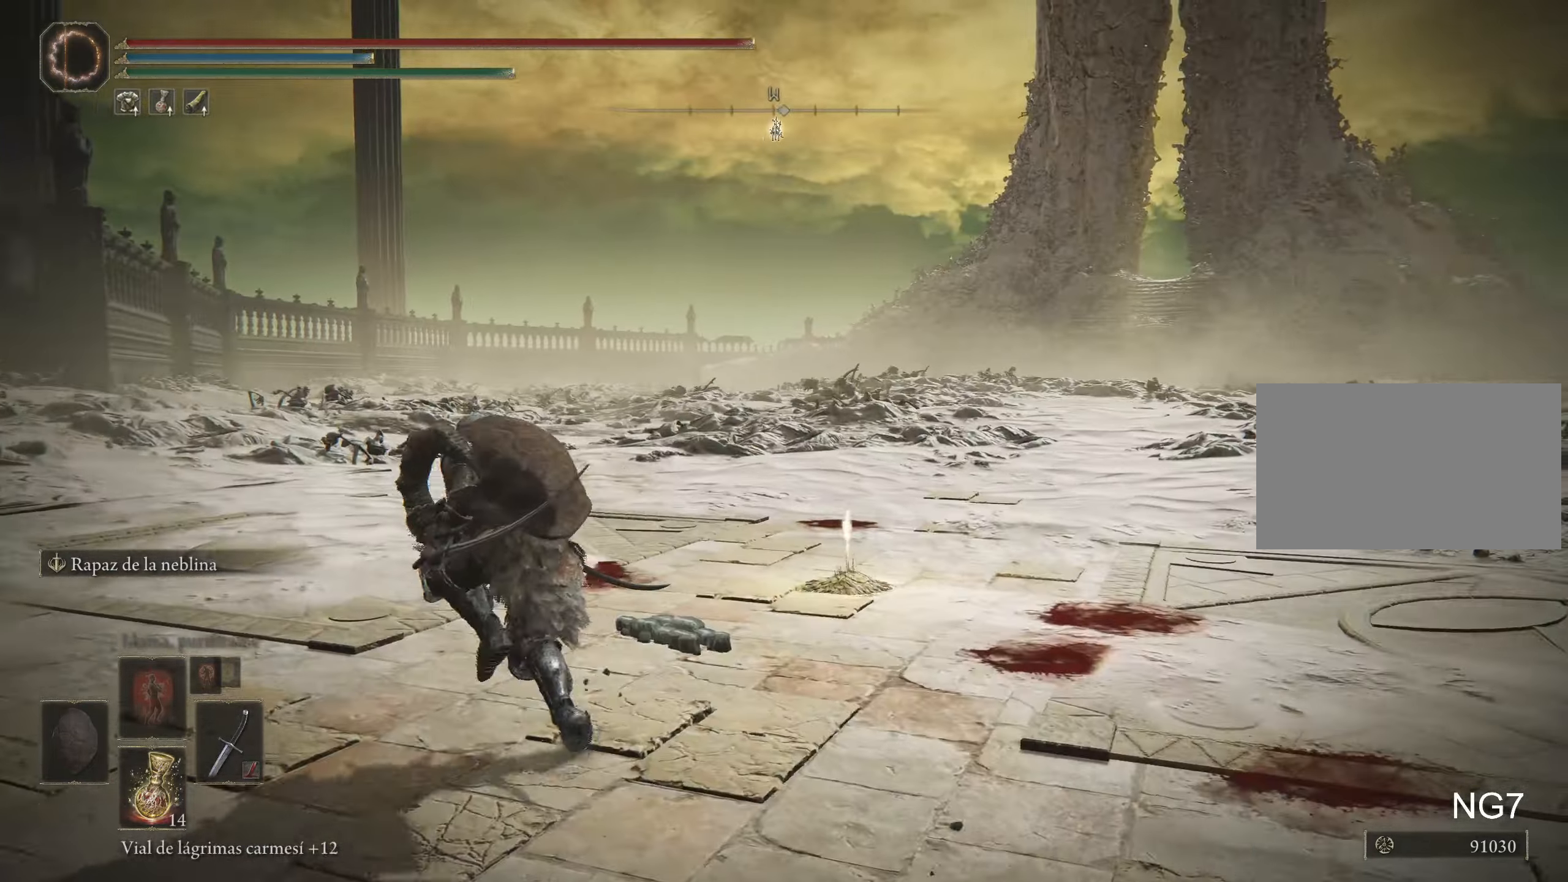
{"keys": ["a", "space", "w"], "mouse": [], "events": []}
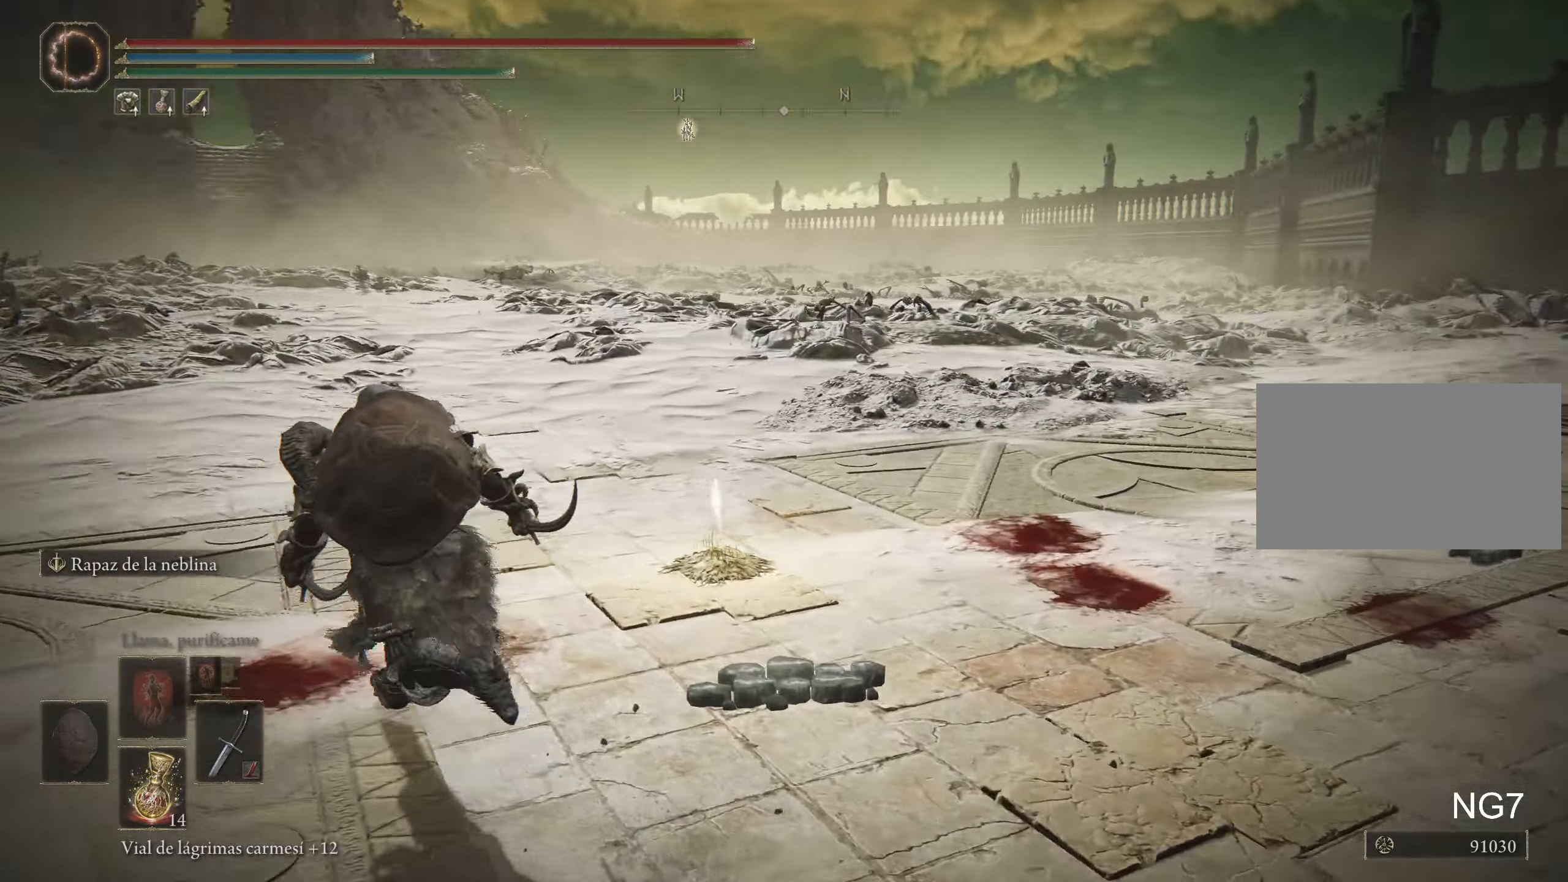
{"keys": ["f", "space", "w"], "mouse": [], "events": [[66, "a", "up"], [416, "f", "down"]]}
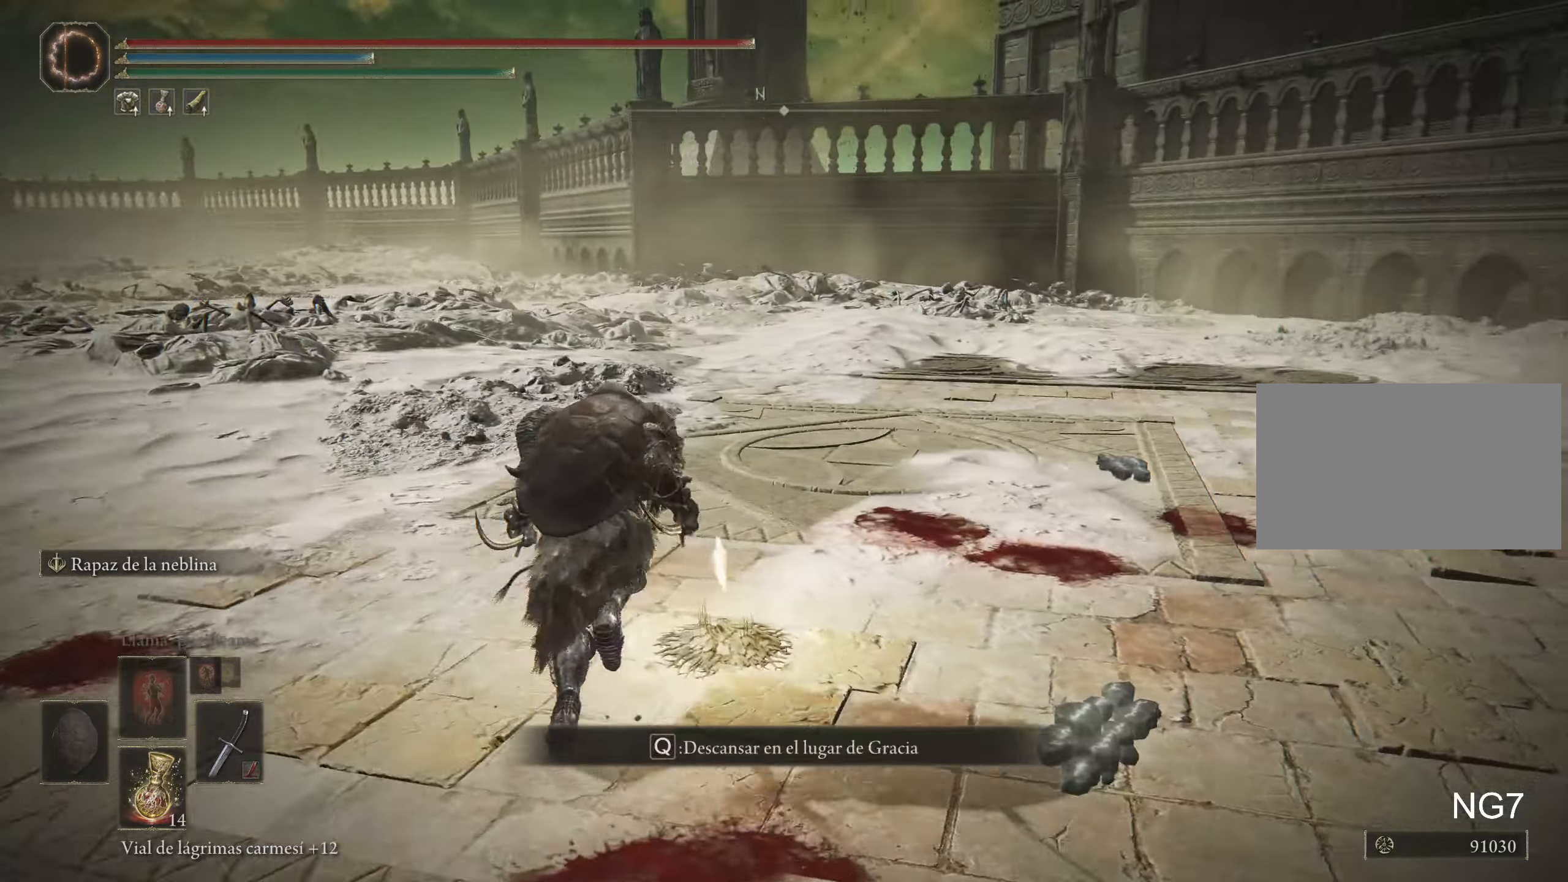
{"keys": ["space", "w"], "mouse": [], "events": [[133, "f", "up"]]}
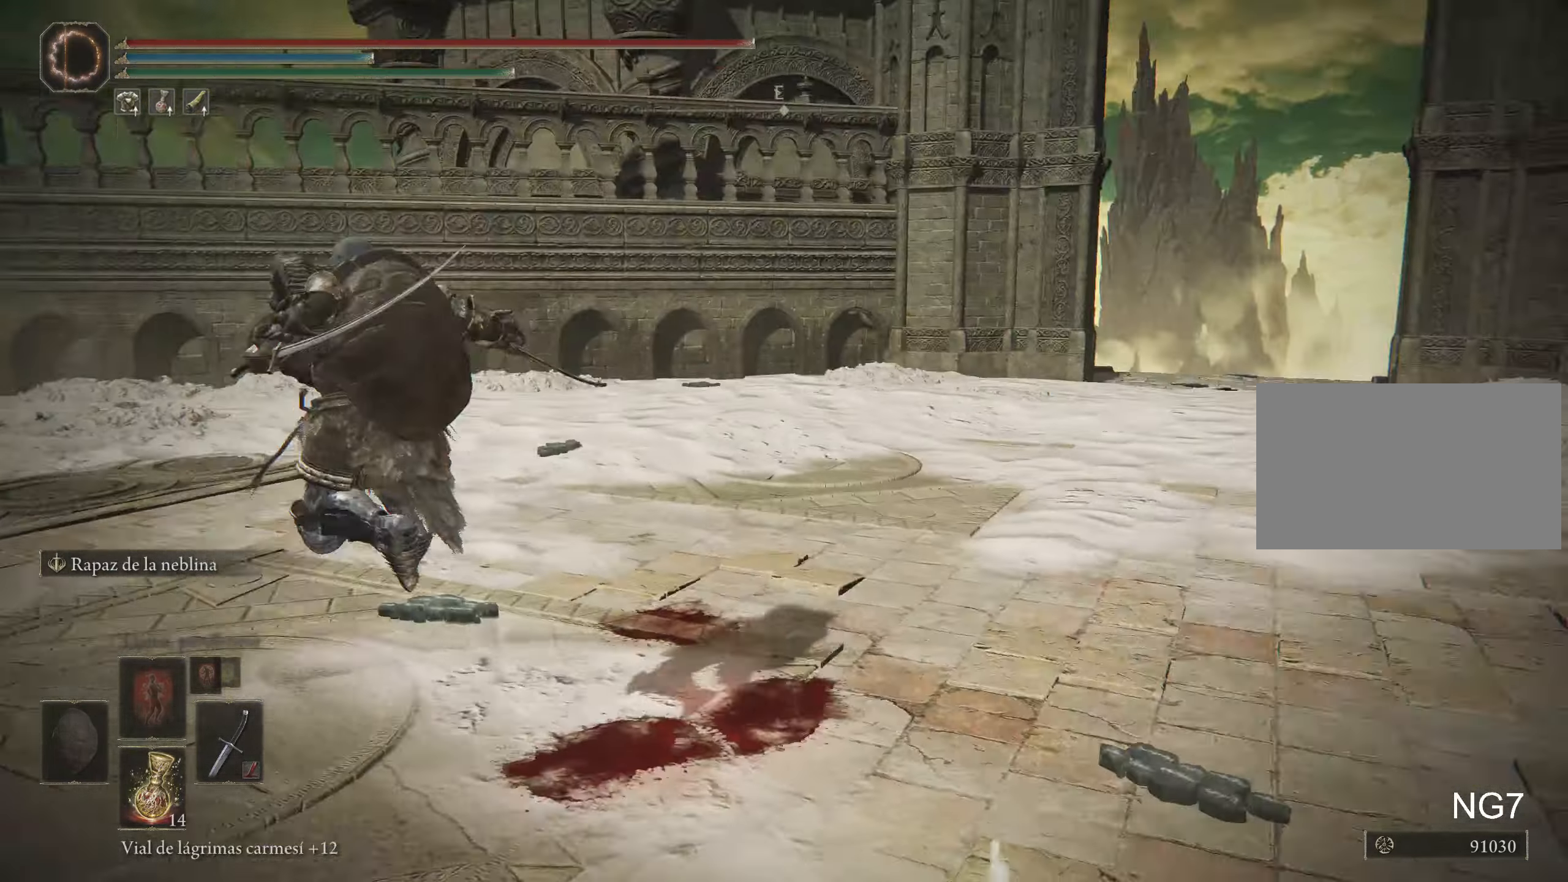
{"keys": ["a", "space", "w"], "mouse": [], "events": [[283, "a", "down"]]}
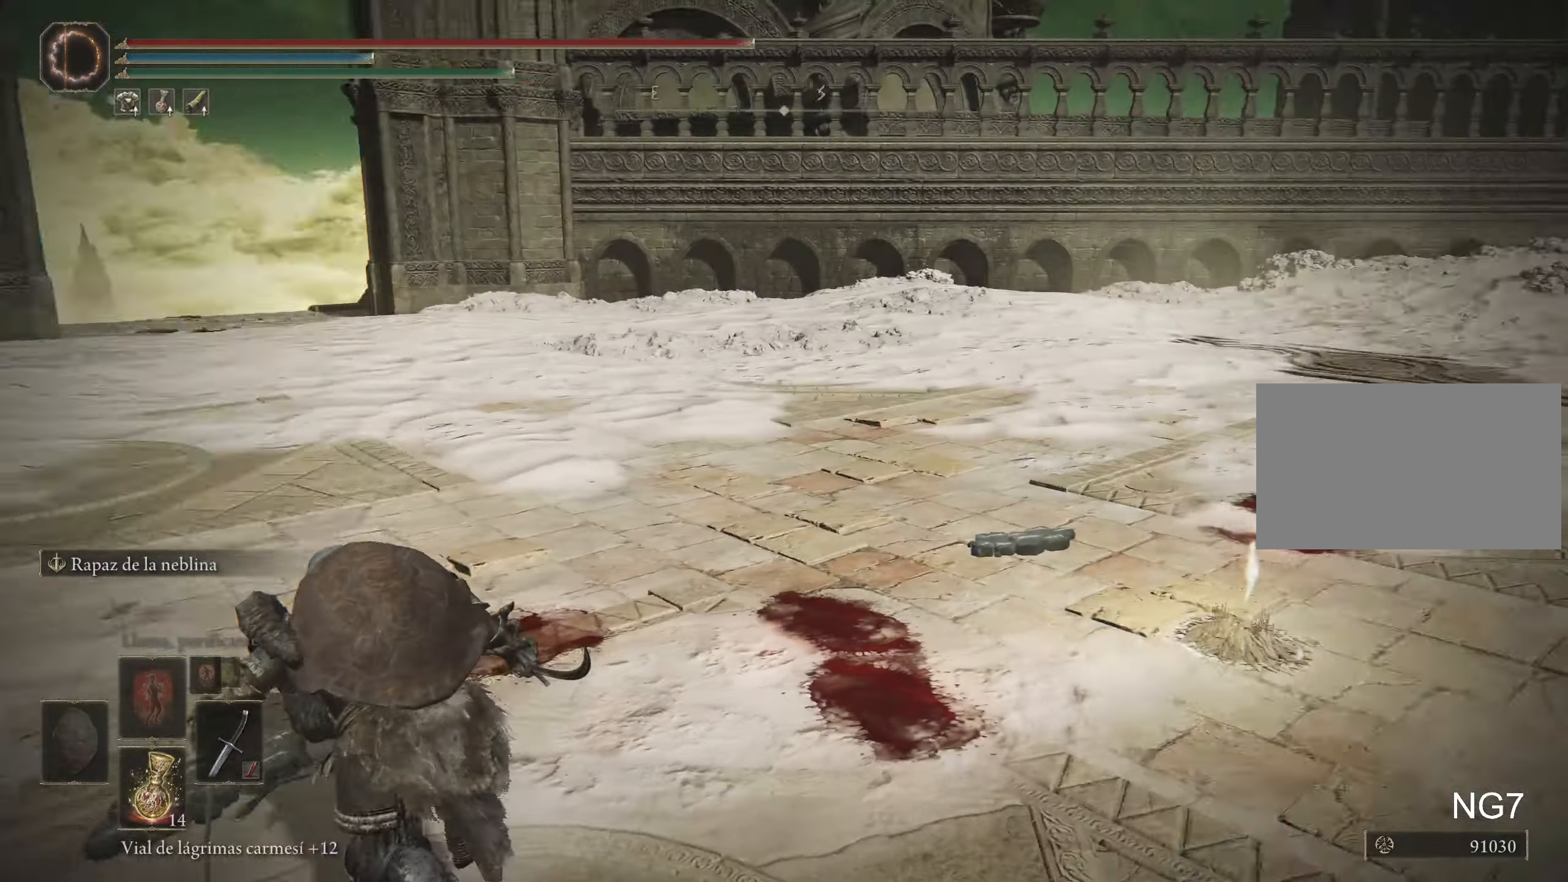
{"keys": ["a", "space", "w"], "mouse": [], "events": []}